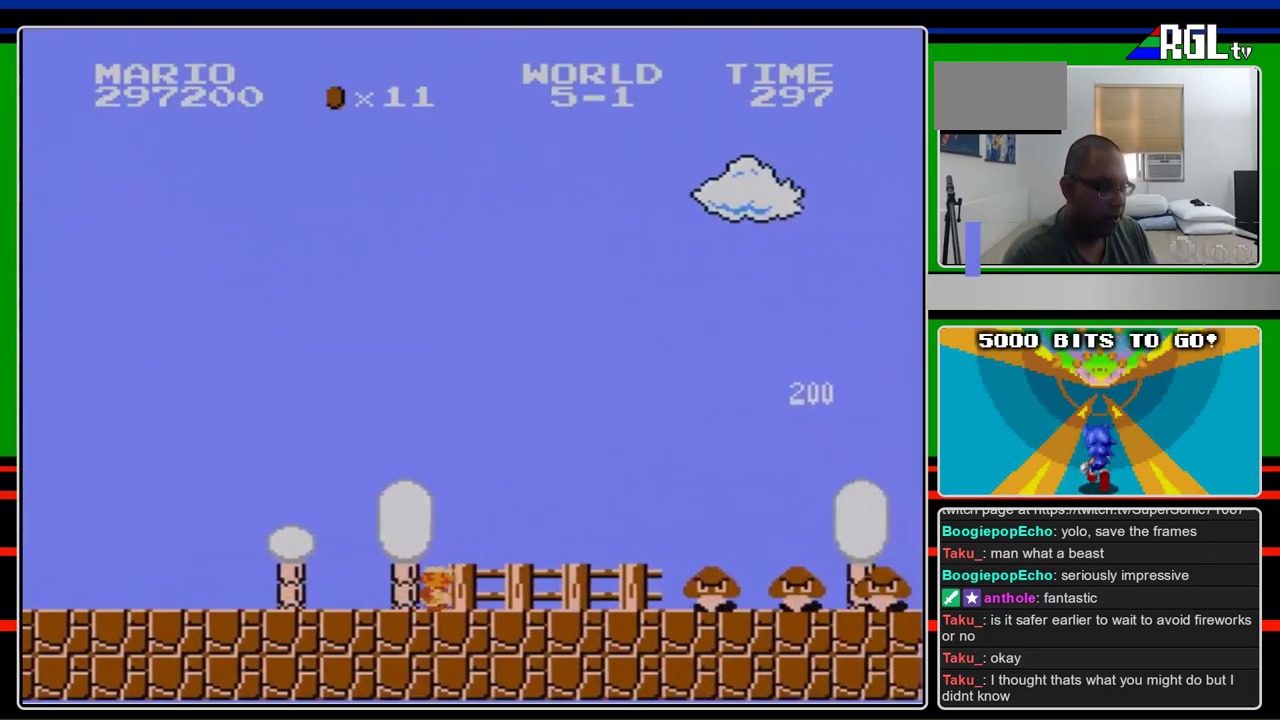
Gameplay with a controller (Nintendo layout); each line is a JSON object with the inputs held at the frame after it. "events" lists button and stick changes between this image and that frame as [ms after this image, input, new state], when the widget could be followed in between. Not read: L3 R3.
{"buttons": ["A", "B", "DPAD_RIGHT"], "events": [[433, "A", "down"]]}
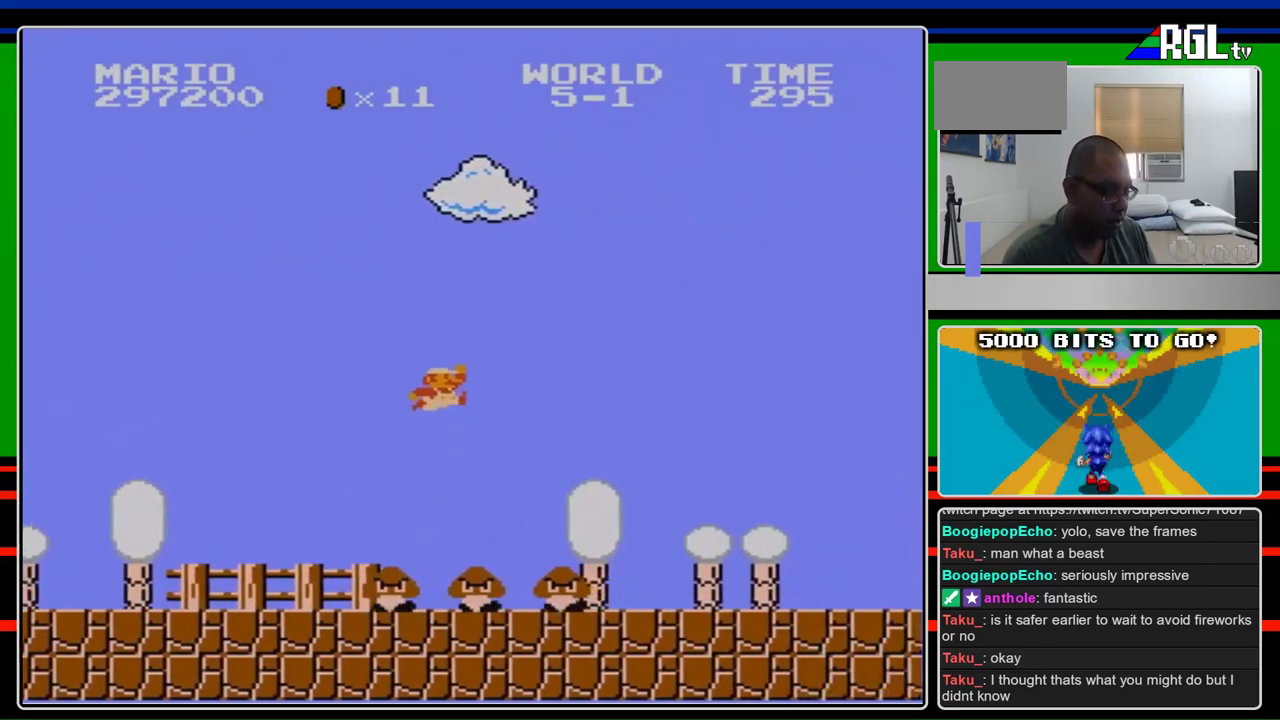
{"buttons": ["B", "DPAD_RIGHT"], "events": [[233, "A", "up"]]}
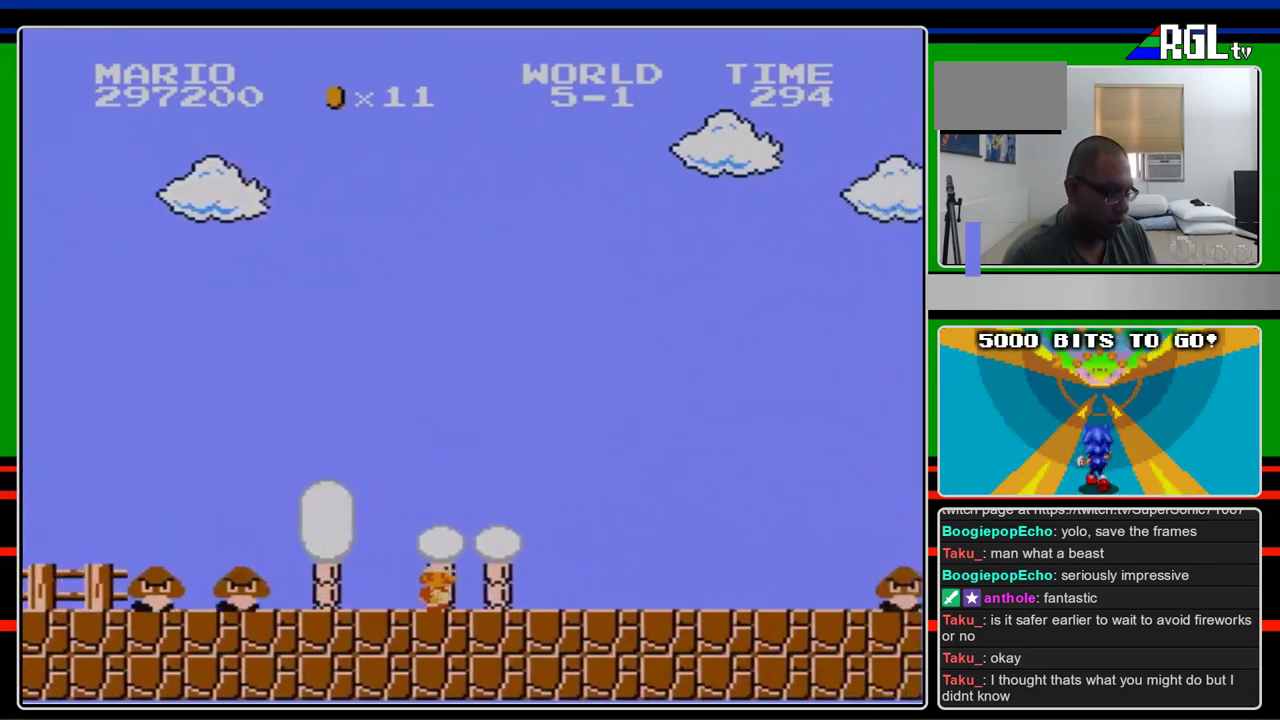
{"buttons": ["A", "B", "DPAD_RIGHT"], "events": [[233, "A", "down"]]}
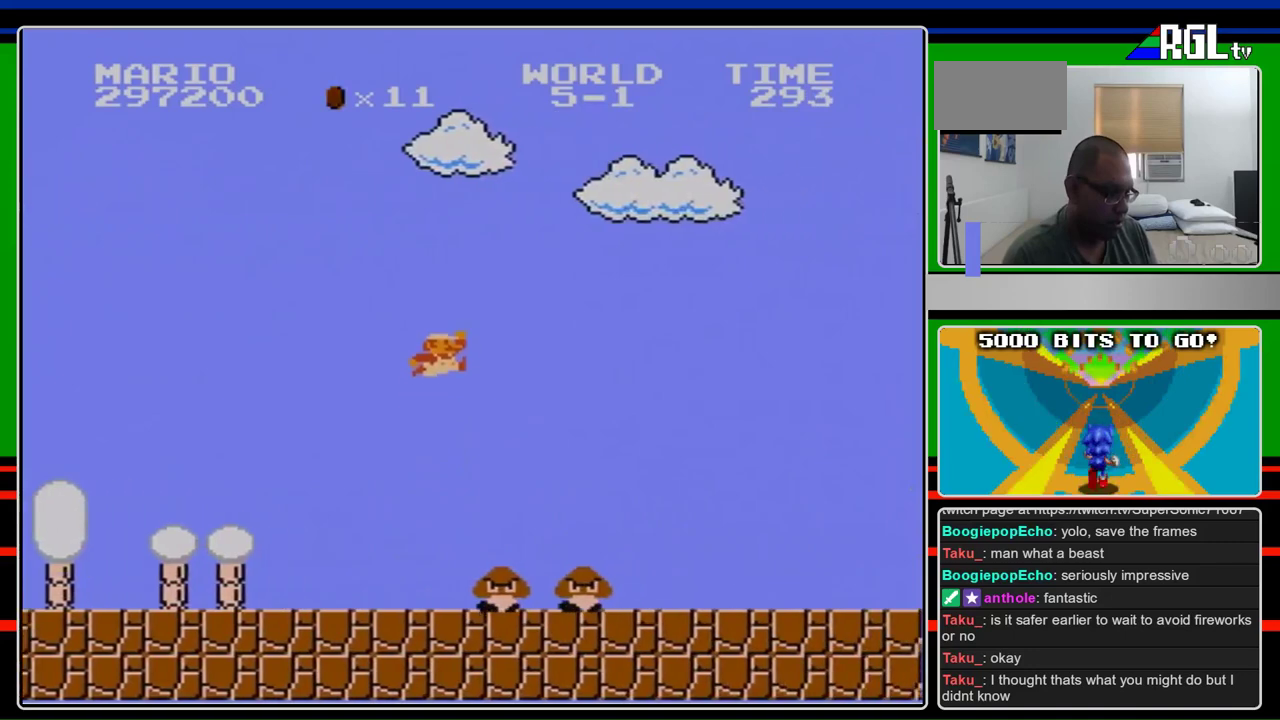
{"buttons": ["B", "DPAD_RIGHT"], "events": [[267, "A", "up"]]}
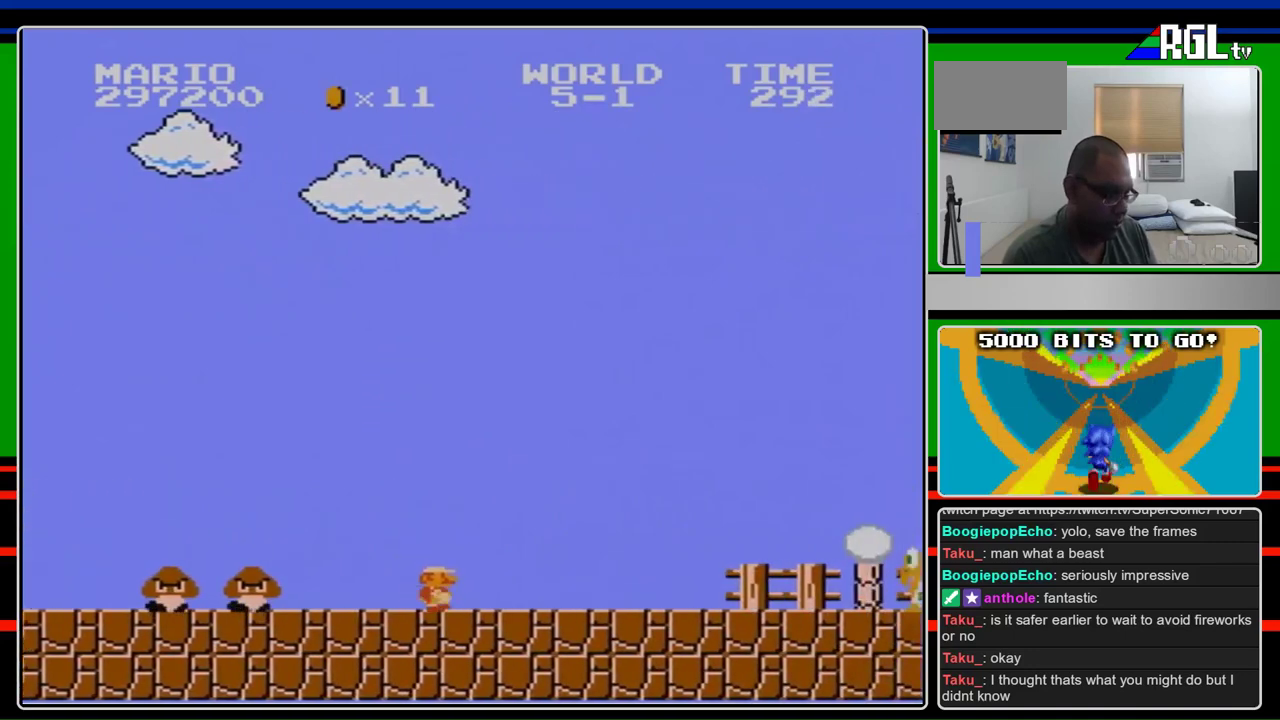
{"buttons": ["B", "DPAD_RIGHT"], "events": []}
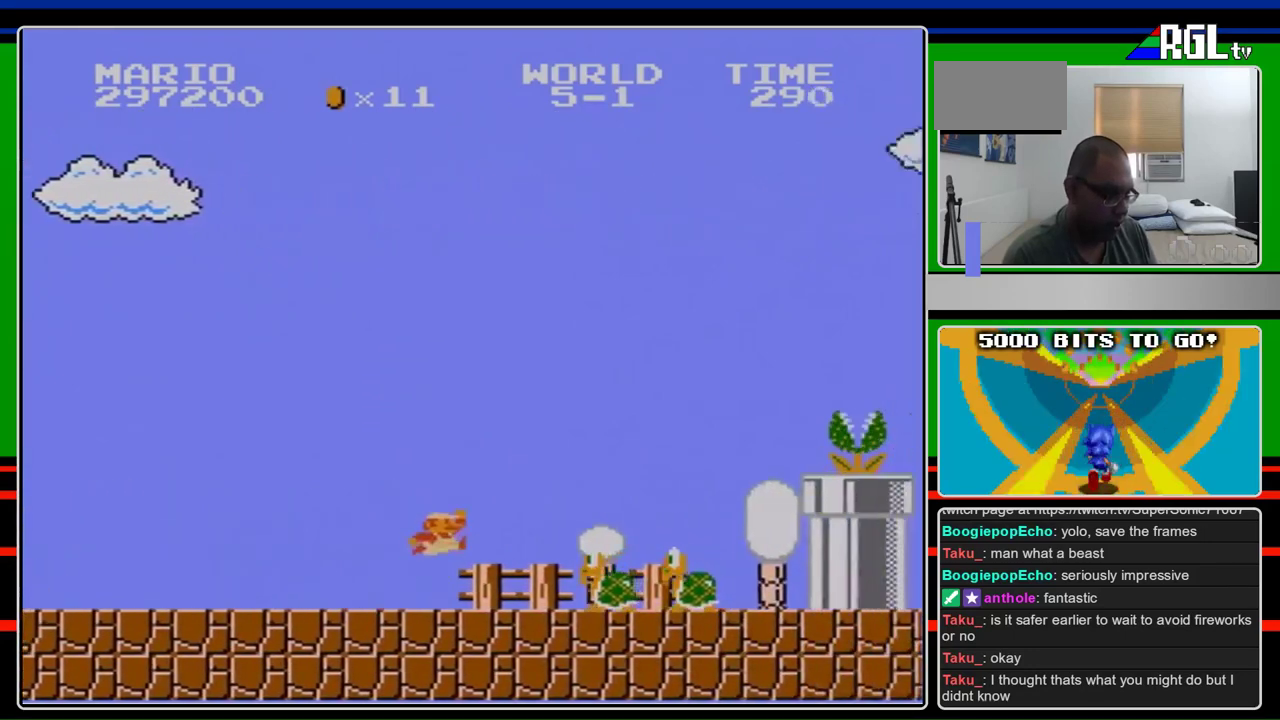
{"buttons": ["A", "DPAD_RIGHT"], "events": [[167, "A", "down"], [267, "B", "up"]]}
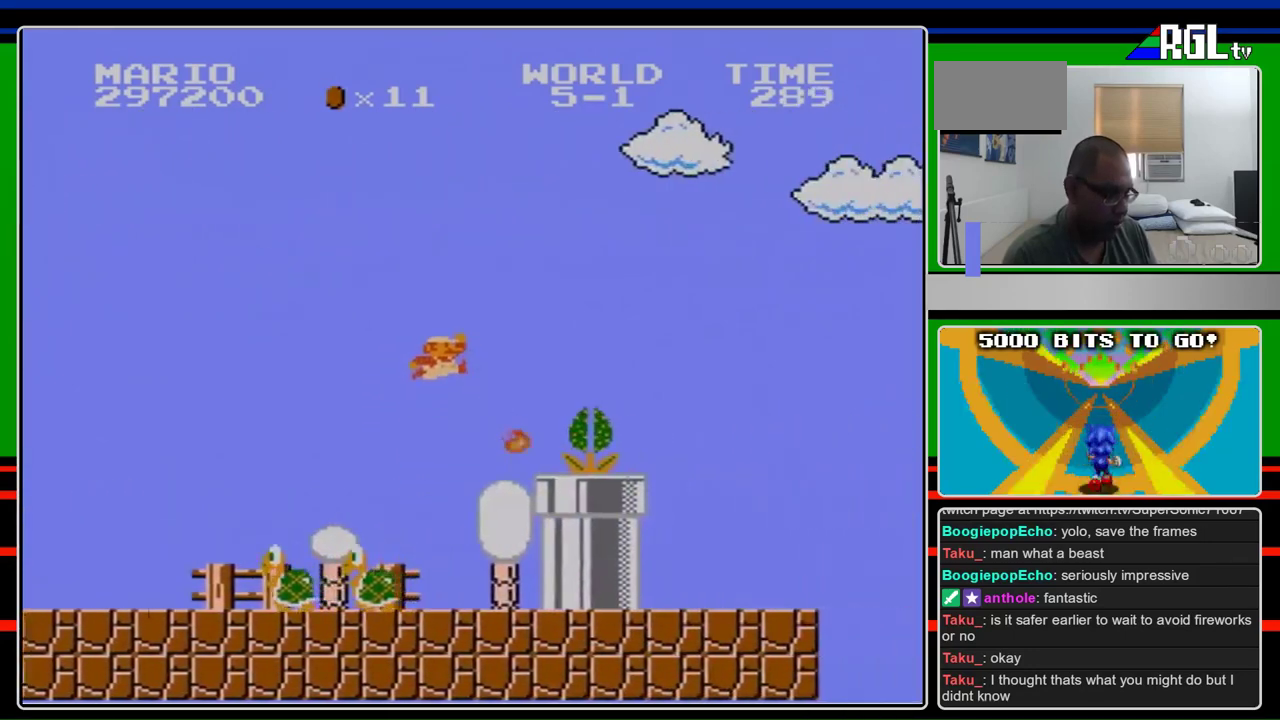
{"buttons": ["B", "DPAD_RIGHT"], "events": [[67, "B", "down"], [267, "A", "up"]]}
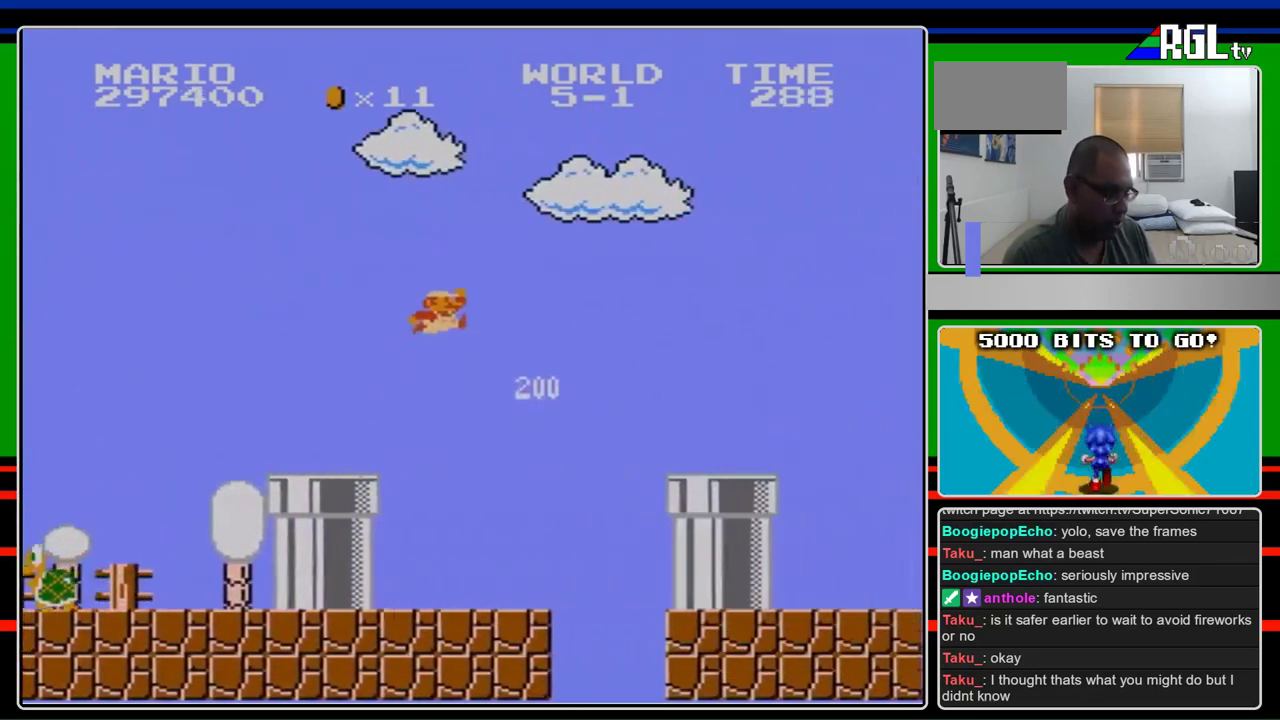
{"buttons": ["A", "B", "DPAD_RIGHT"], "events": [[67, "A", "down"]]}
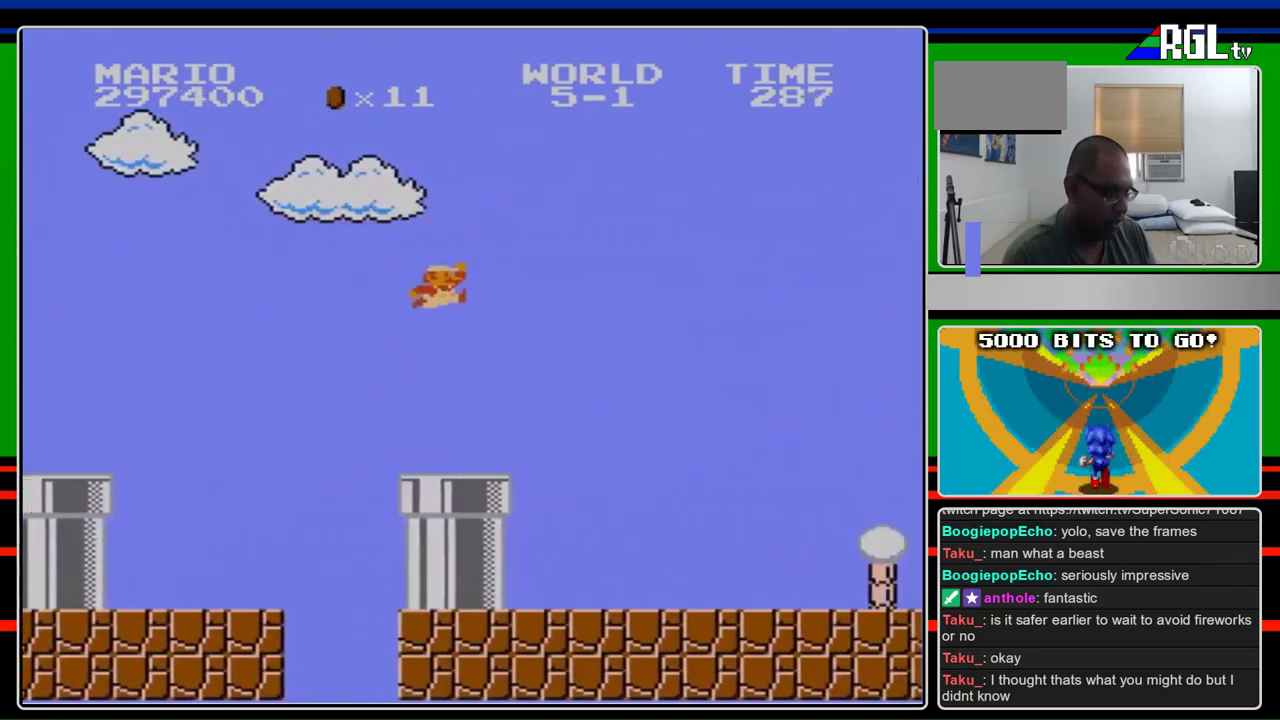
{"buttons": ["B", "DPAD_RIGHT"], "events": [[200, "A", "up"]]}
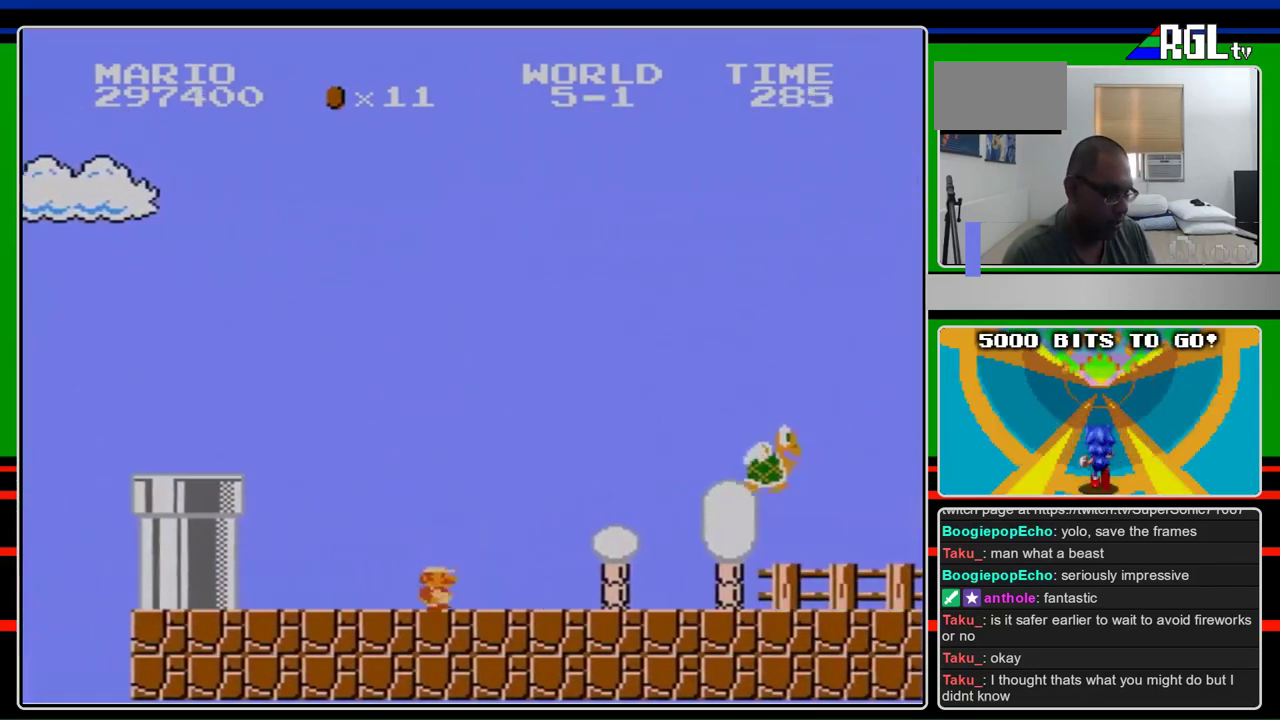
{"buttons": ["B", "DPAD_RIGHT"], "events": []}
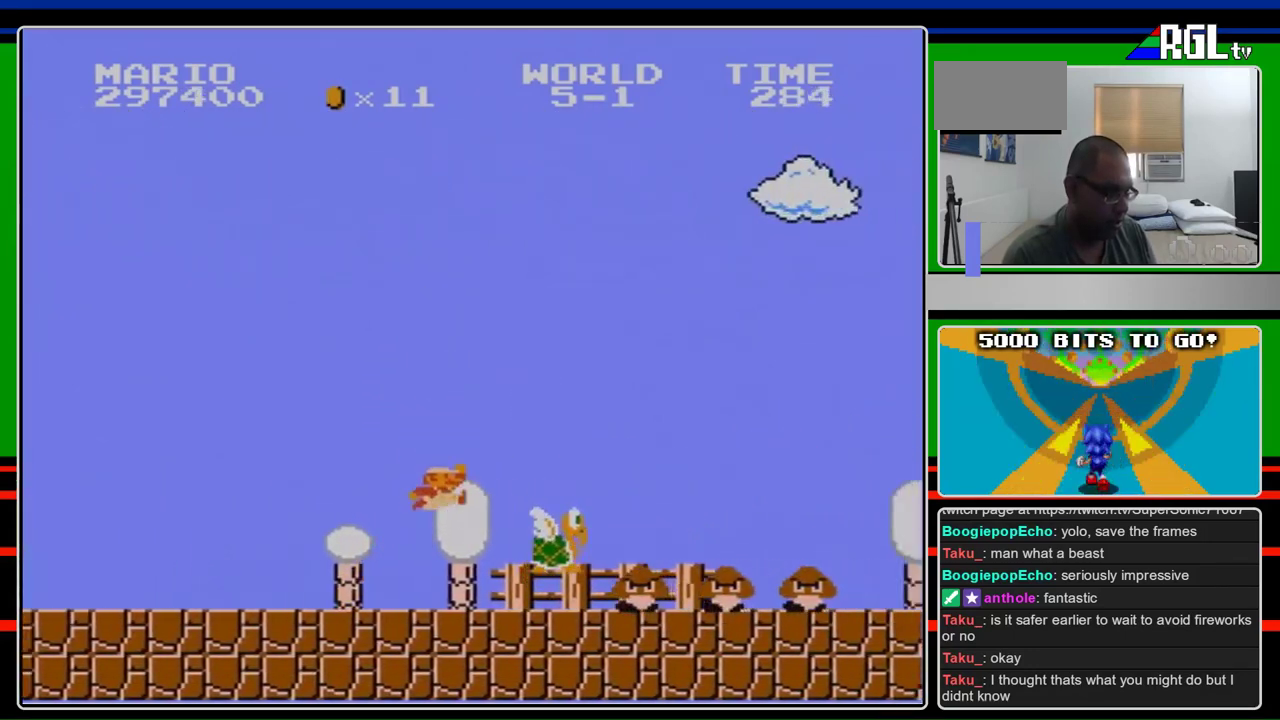
{"buttons": ["A", "B", "DPAD_RIGHT"], "events": [[100, "A", "down"]]}
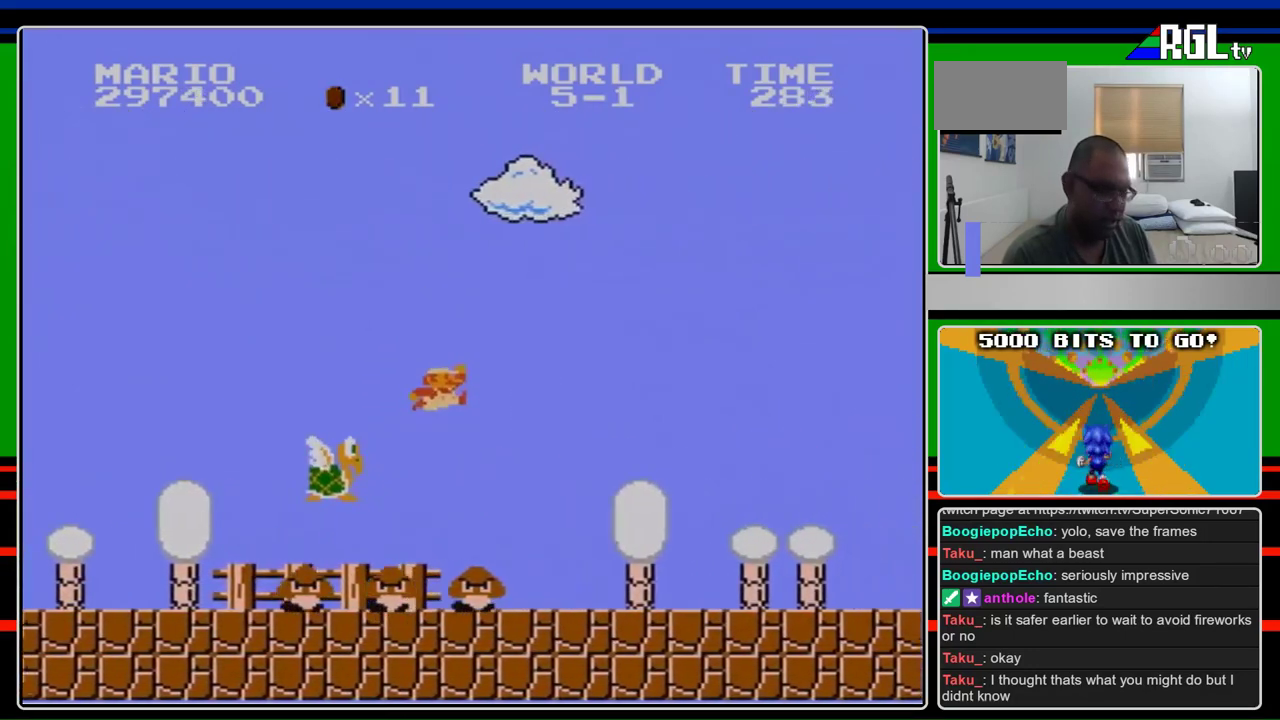
{"buttons": ["B", "DPAD_RIGHT"], "events": [[200, "A", "up"]]}
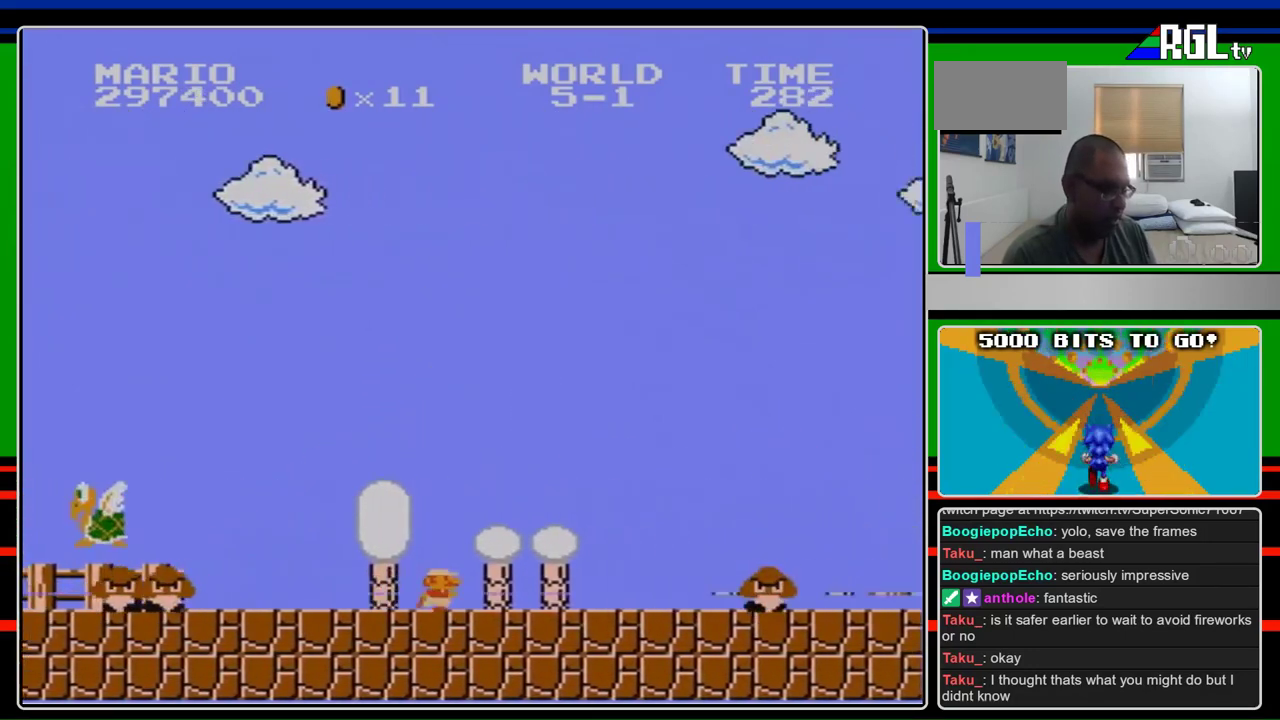
{"buttons": ["A", "B", "DPAD_RIGHT"], "events": [[400, "A", "down"]]}
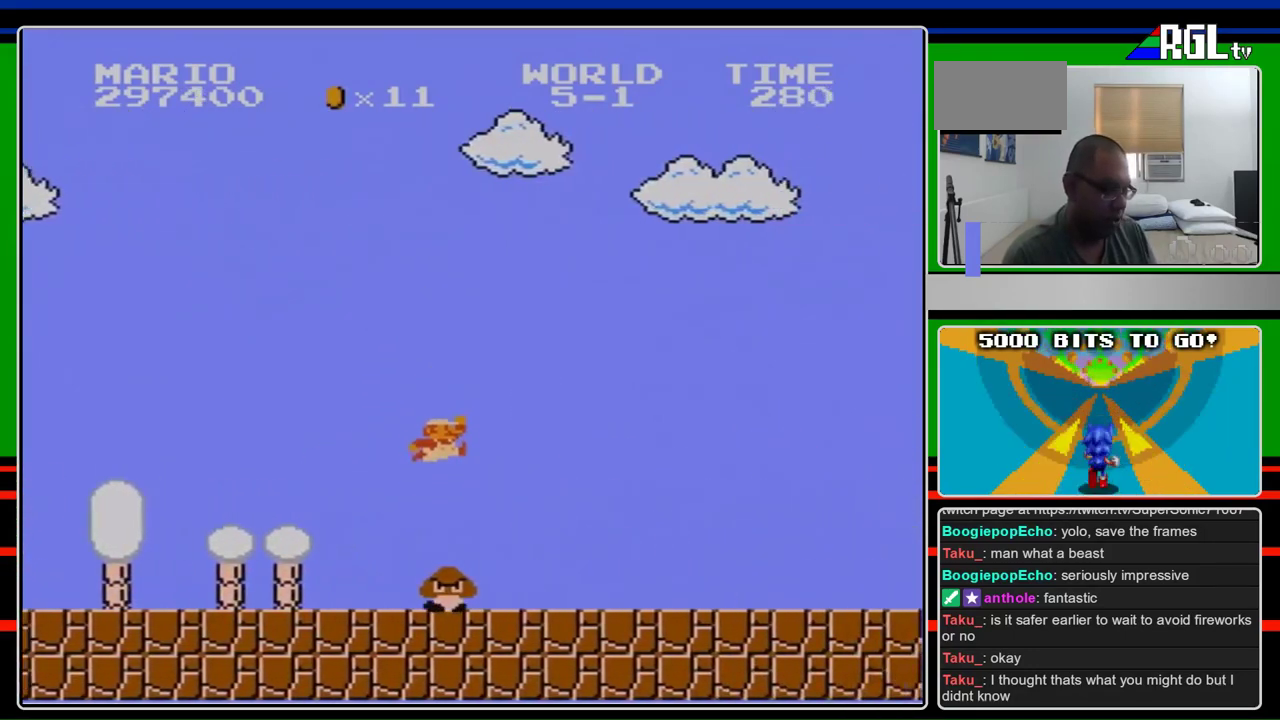
{"buttons": ["B", "DPAD_RIGHT"], "events": [[67, "A", "up"]]}
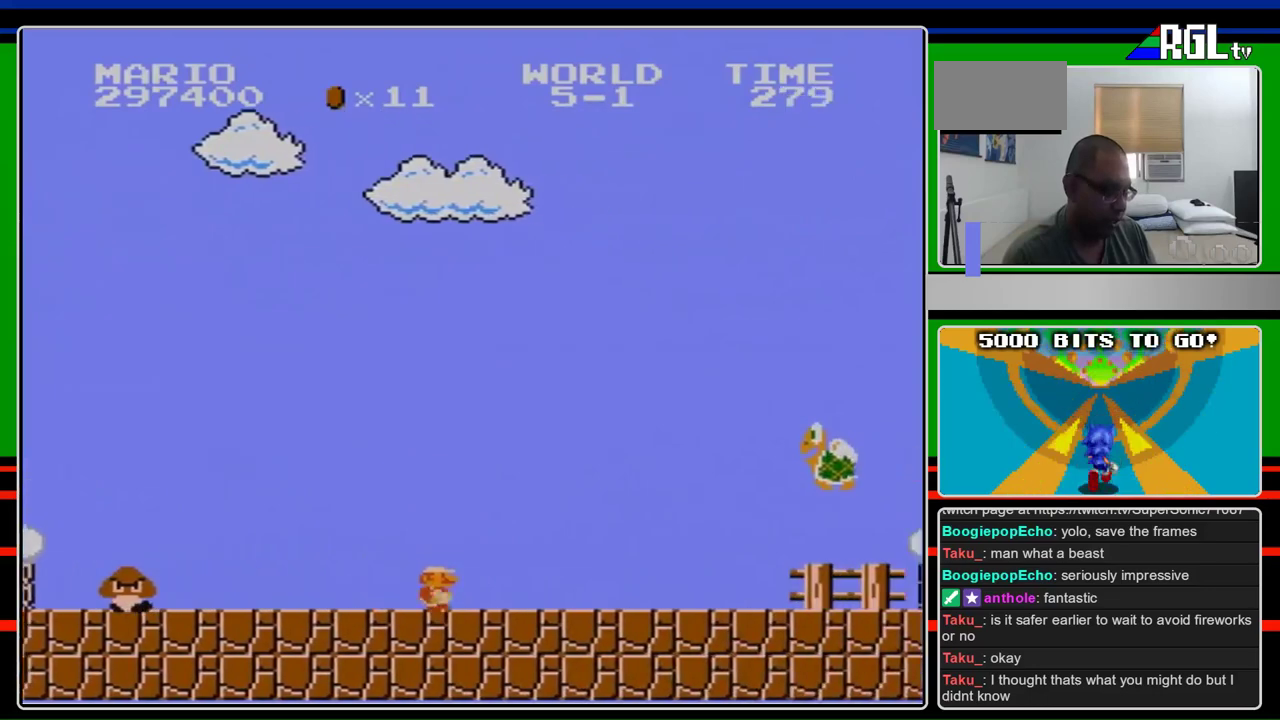
{"buttons": ["B", "DPAD_RIGHT"], "events": []}
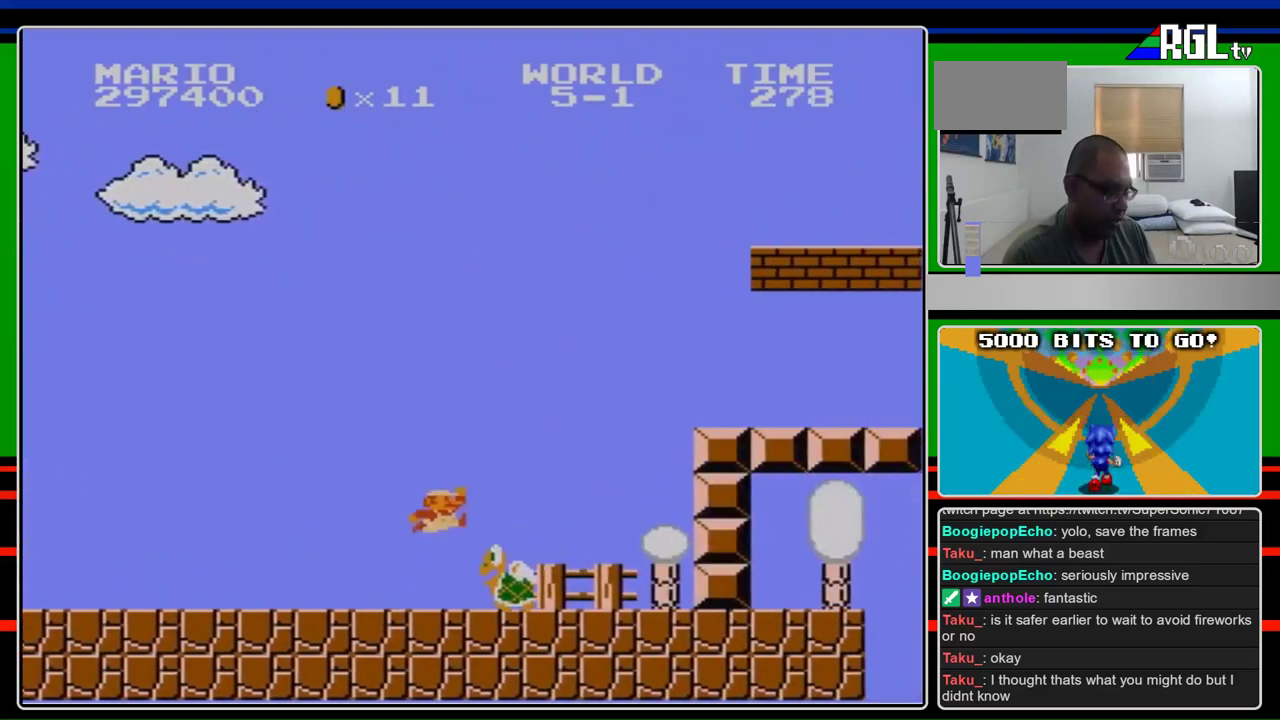
{"buttons": ["A", "B", "DPAD_RIGHT"], "events": [[133, "A", "down"]]}
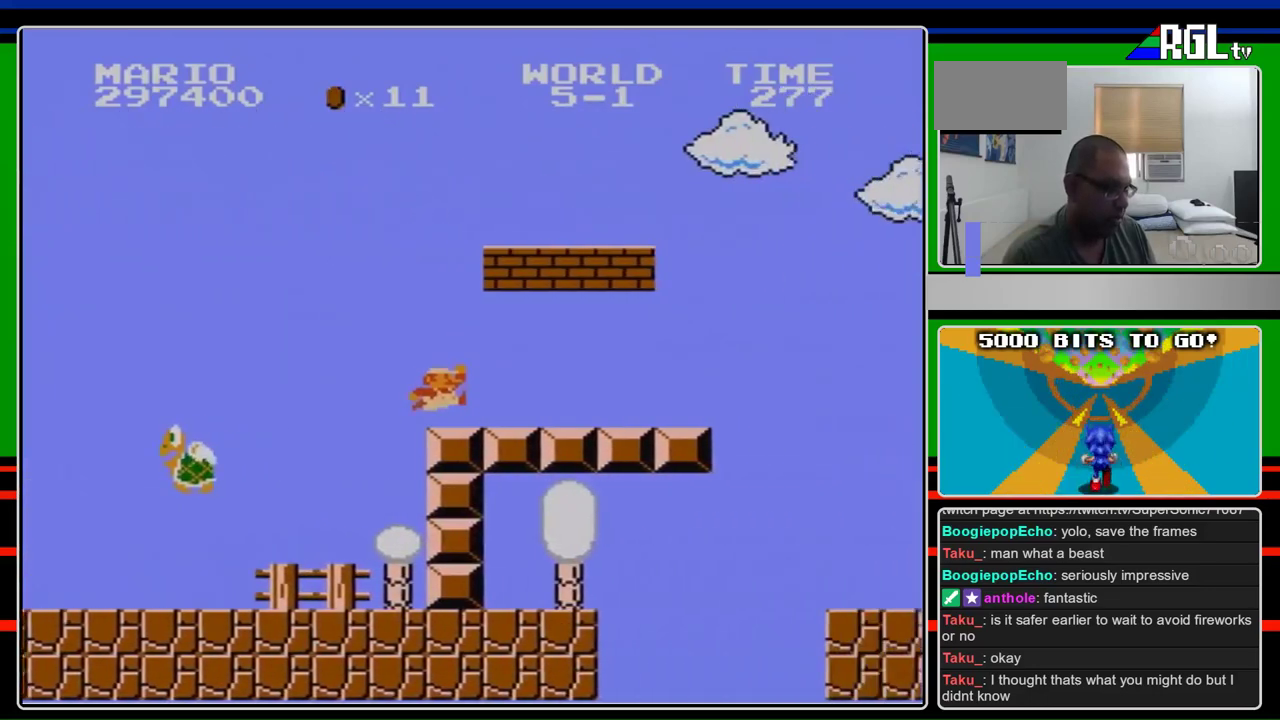
{"buttons": ["B", "DPAD_LEFT"], "events": [[100, "A", "up"], [167, "DPAD_RIGHT", "up"], [300, "DPAD_LEFT", "down"]]}
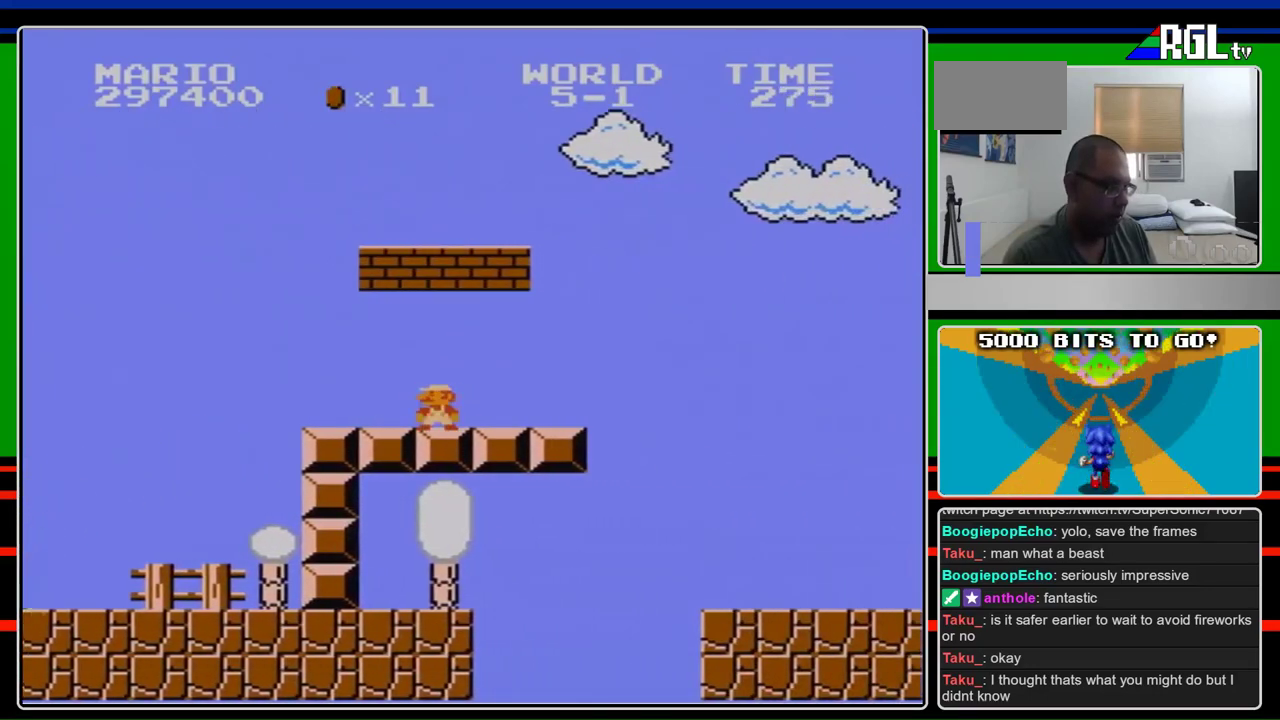
{"buttons": ["A", "B"], "events": [[100, "DPAD_LEFT", "up"], [333, "A", "down"]]}
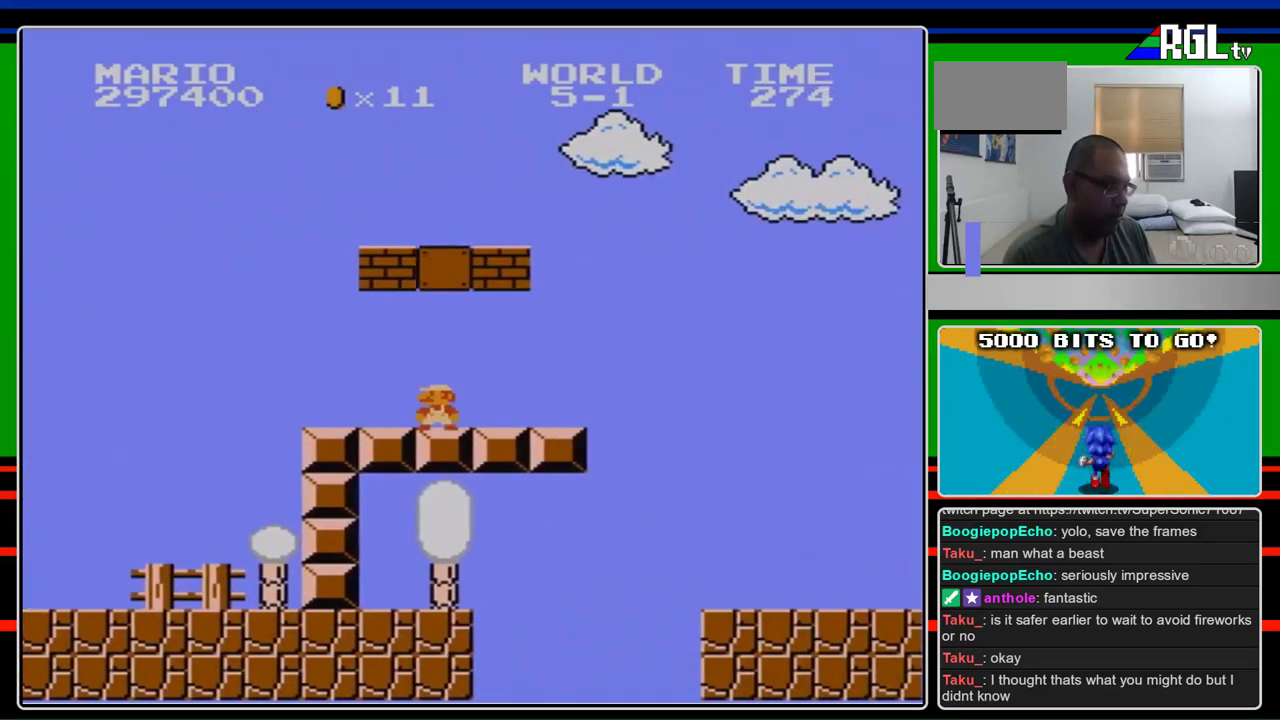
{"buttons": ["B"], "events": [[133, "A", "up"]]}
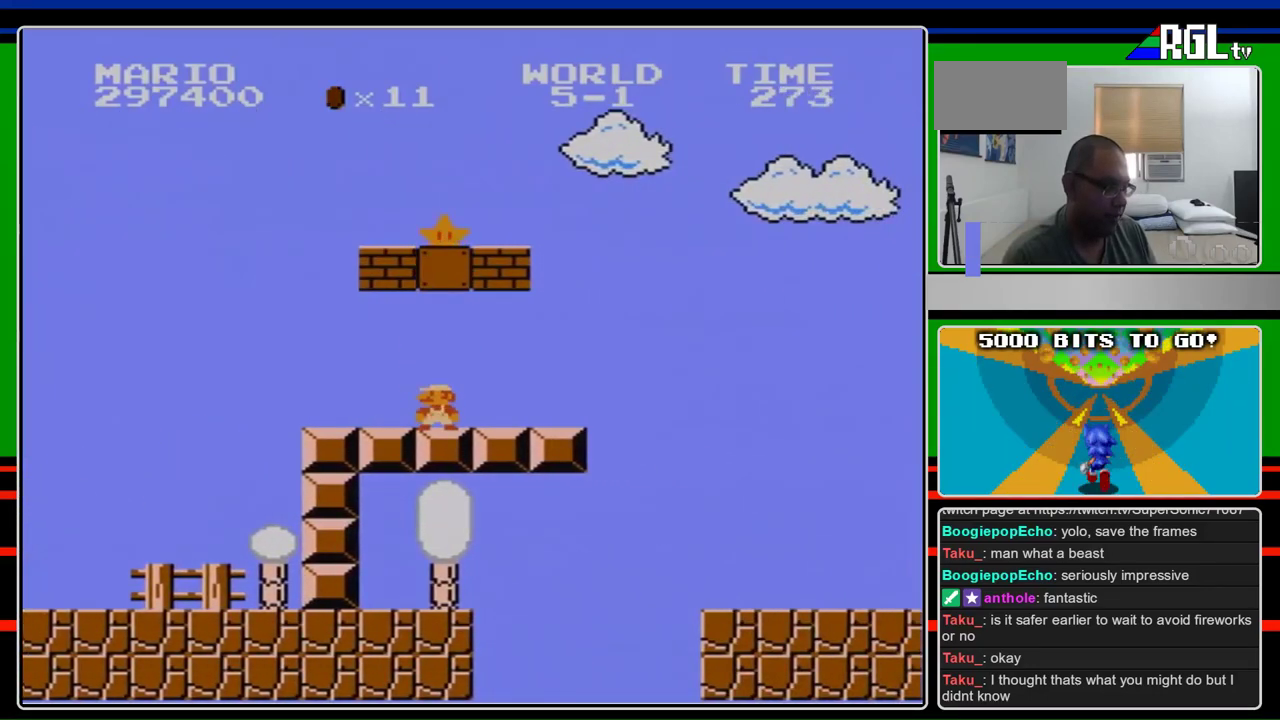
{"buttons": ["B"], "events": []}
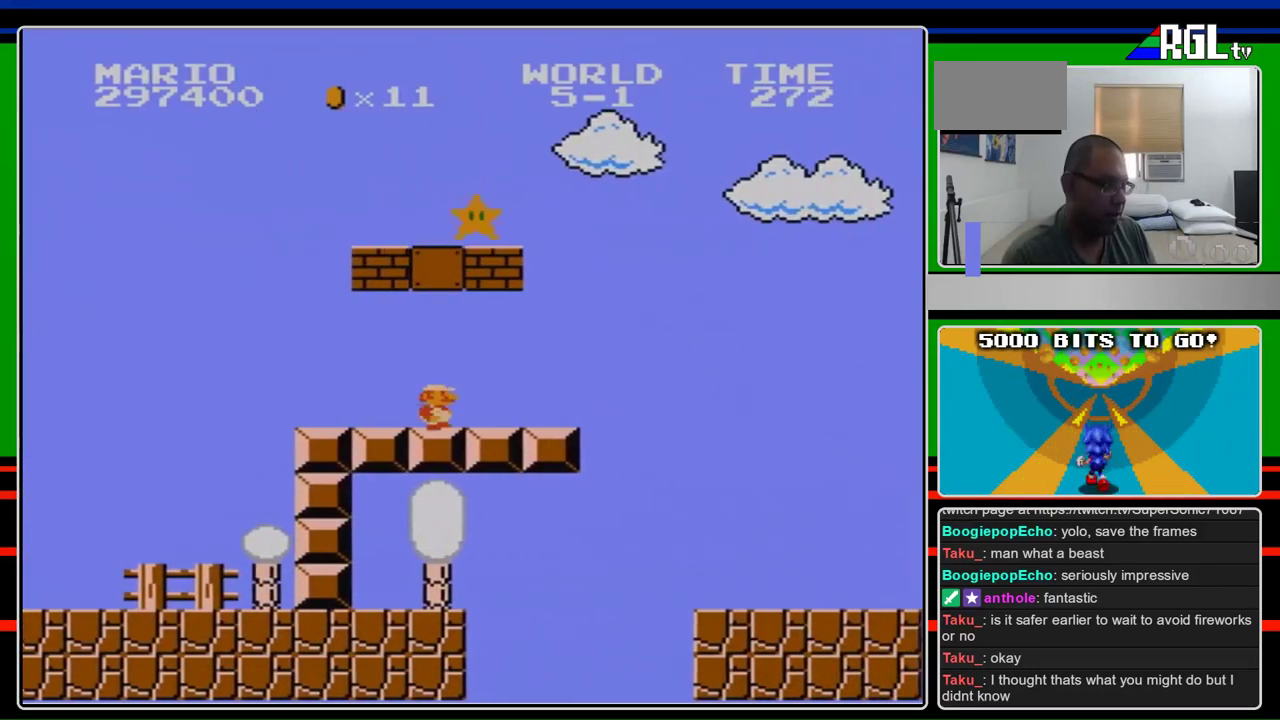
{"buttons": ["B", "DPAD_RIGHT"], "events": [[100, "DPAD_RIGHT", "down"]]}
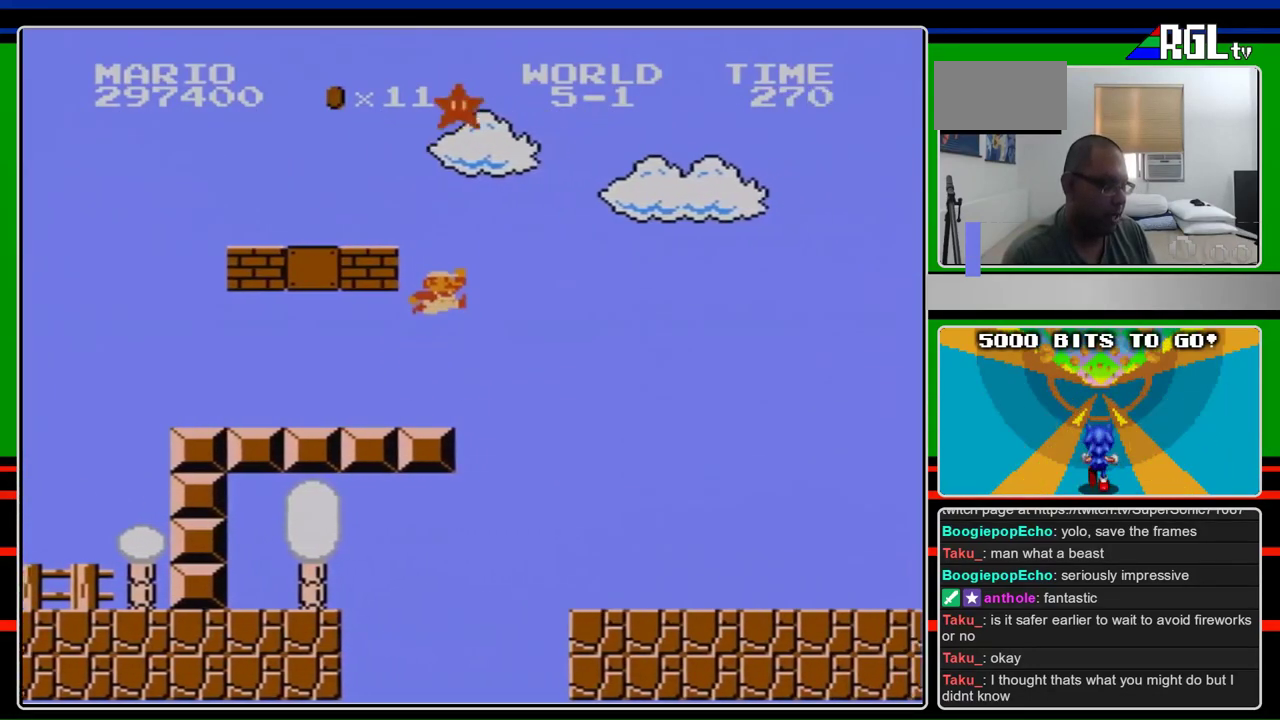
{"buttons": ["A", "B", "DPAD_RIGHT"], "events": [[33, "A", "down"], [67, "DPAD_RIGHT", "up"], [167, "DPAD_LEFT", "down"], [367, "DPAD_LEFT", "up"], [467, "DPAD_RIGHT", "down"]]}
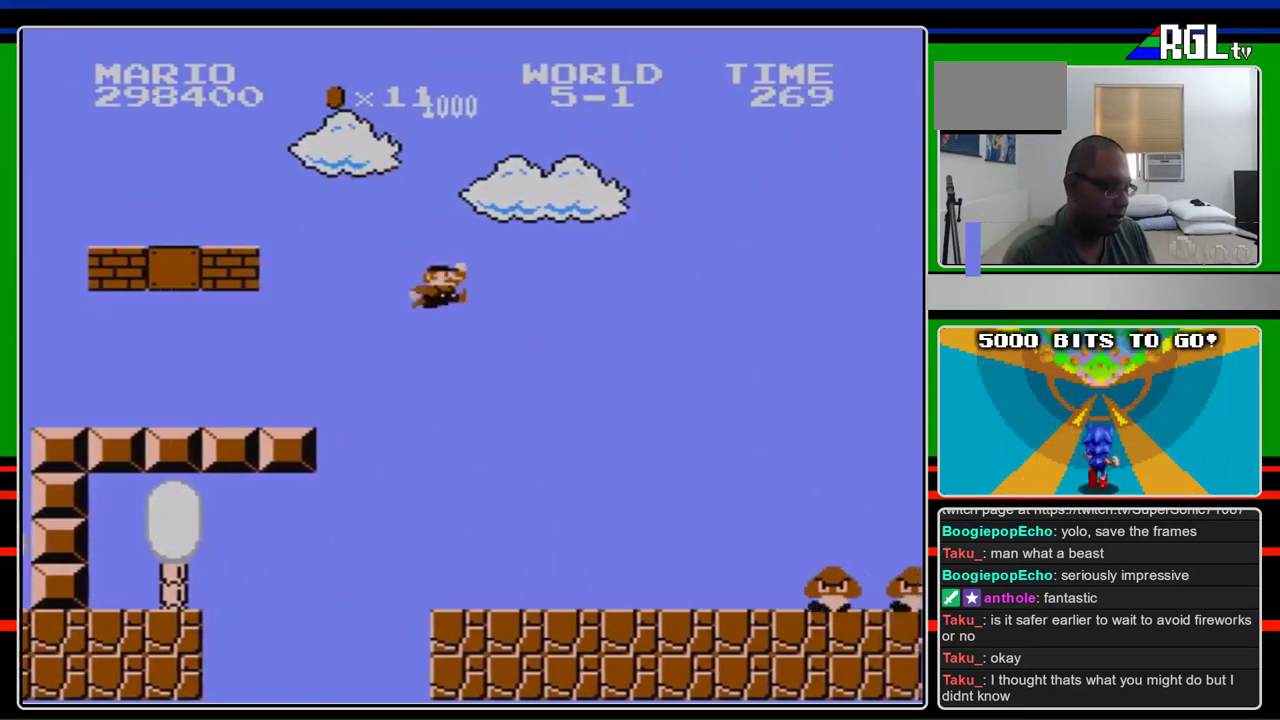
{"buttons": ["B", "DPAD_RIGHT"], "events": [[33, "A", "up"]]}
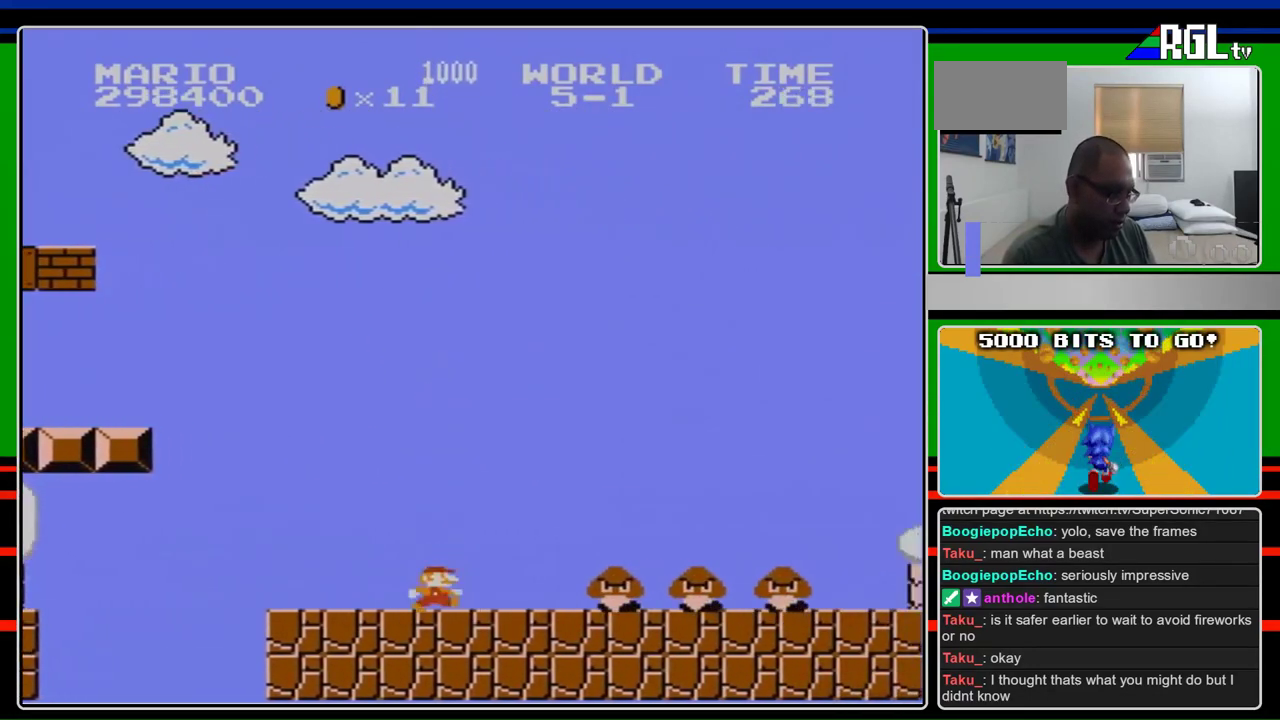
{"buttons": ["B", "DPAD_RIGHT"], "events": []}
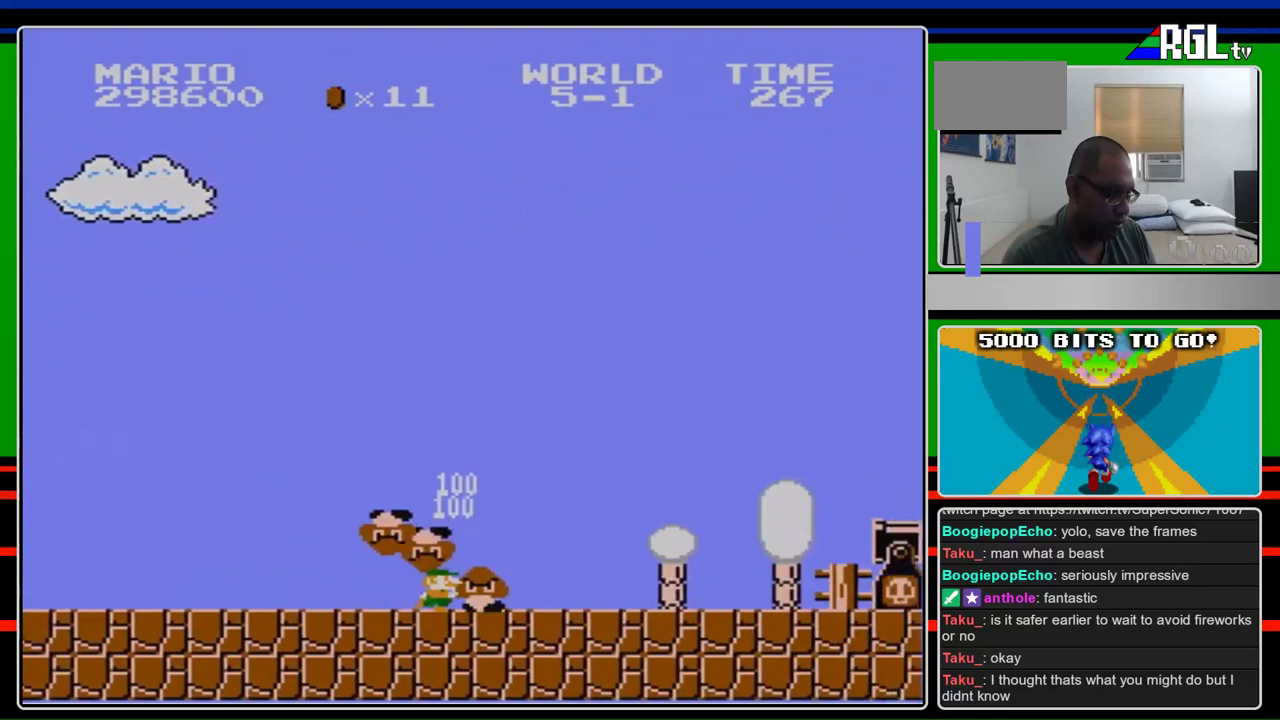
{"buttons": ["B", "DPAD_RIGHT"], "events": []}
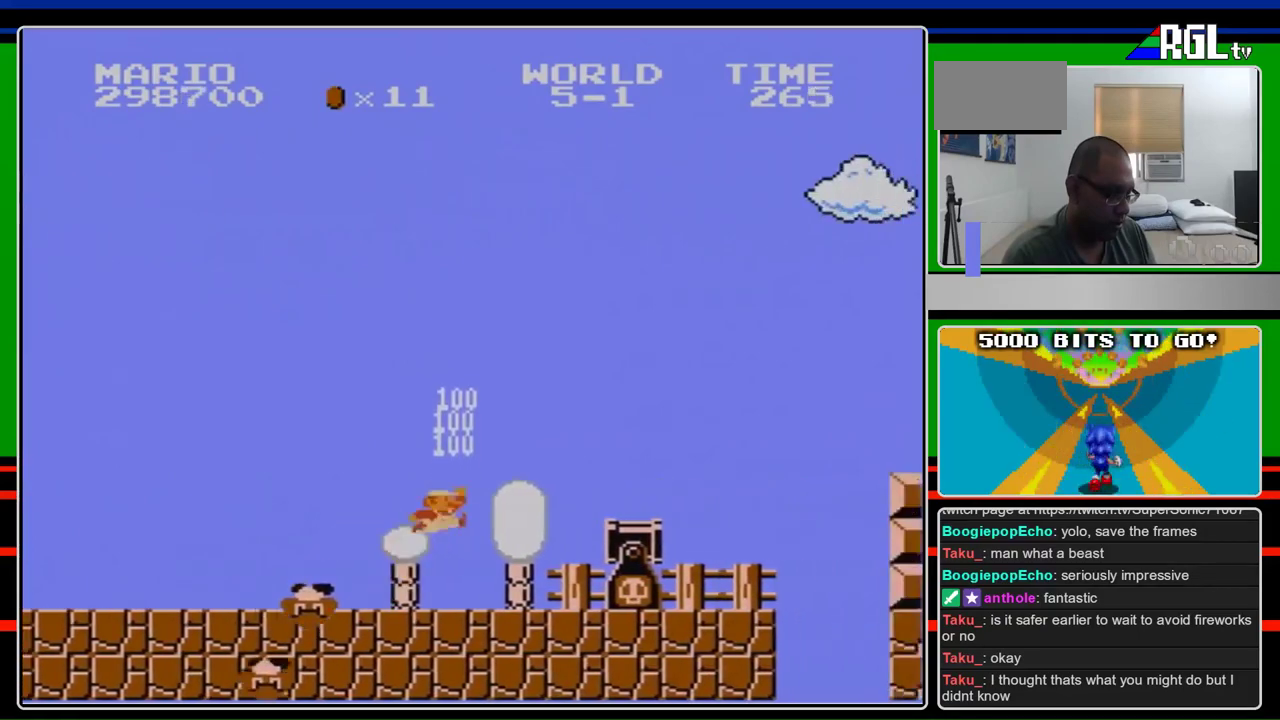
{"buttons": ["B", "DPAD_RIGHT"], "events": [[200, "A", "down"], [333, "A", "up"]]}
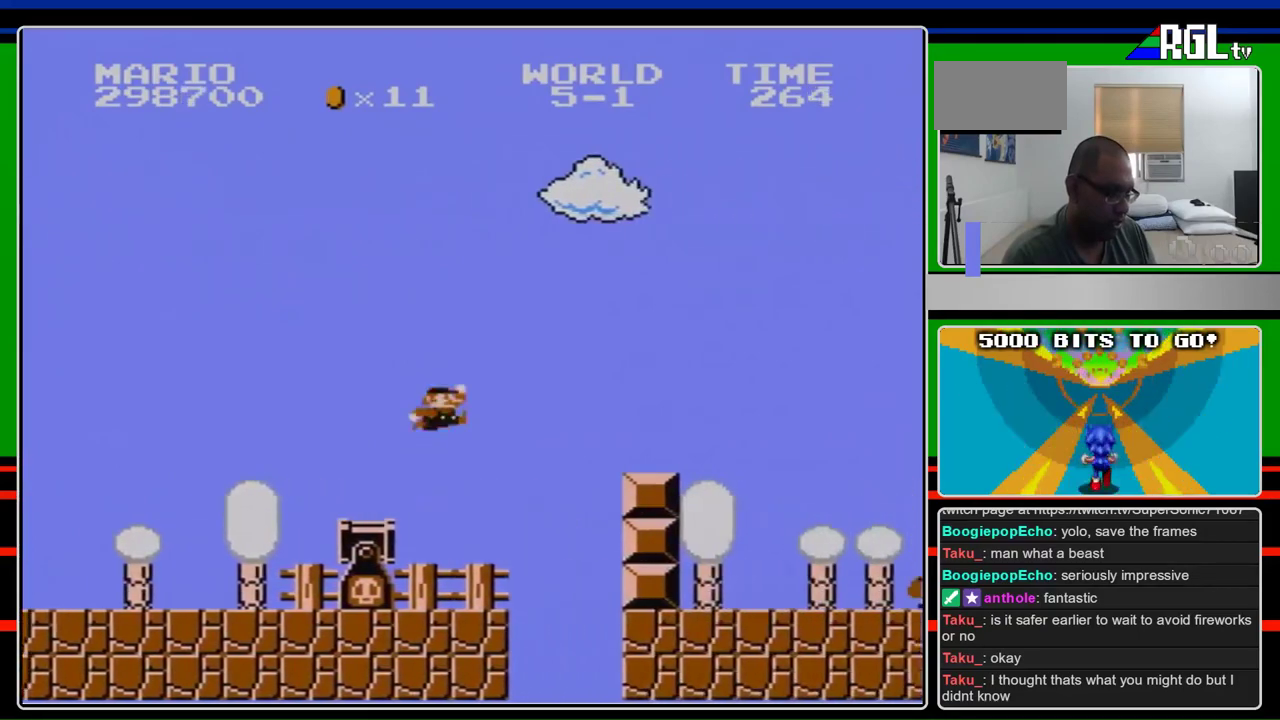
{"buttons": ["B", "DPAD_RIGHT"], "events": [[100, "A", "down"], [433, "A", "up"]]}
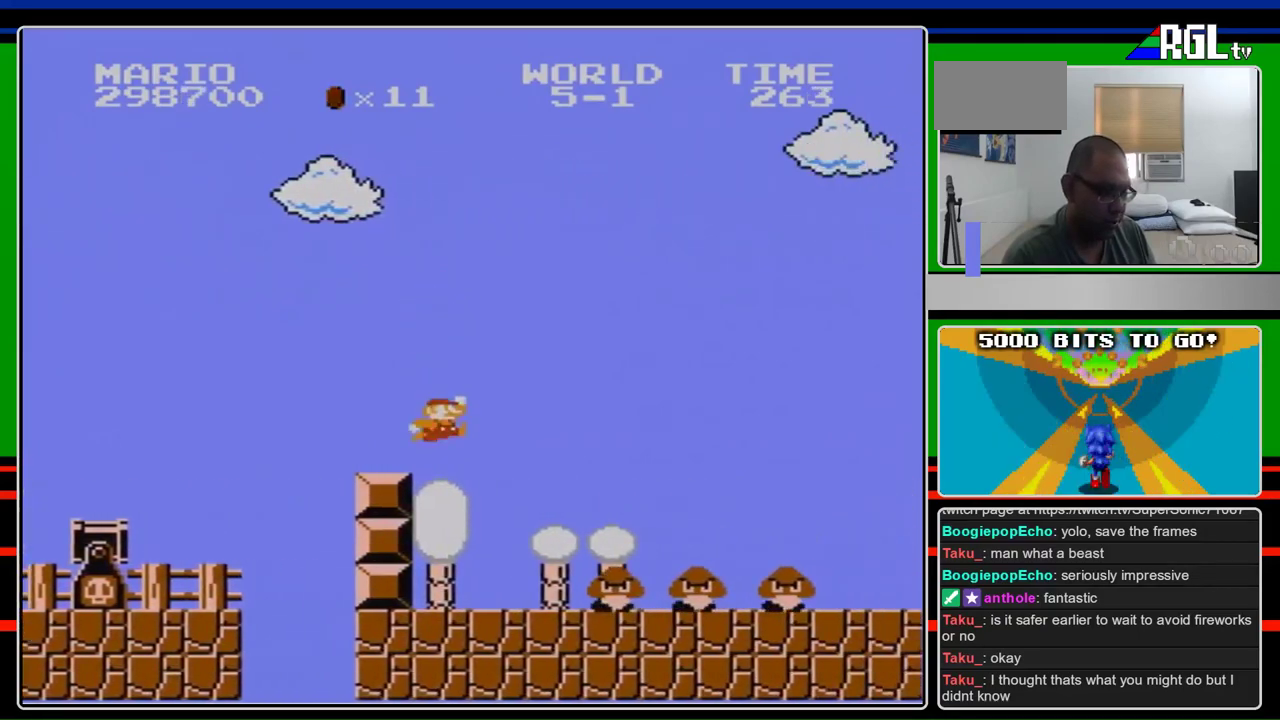
{"buttons": ["B", "DPAD_RIGHT"], "events": []}
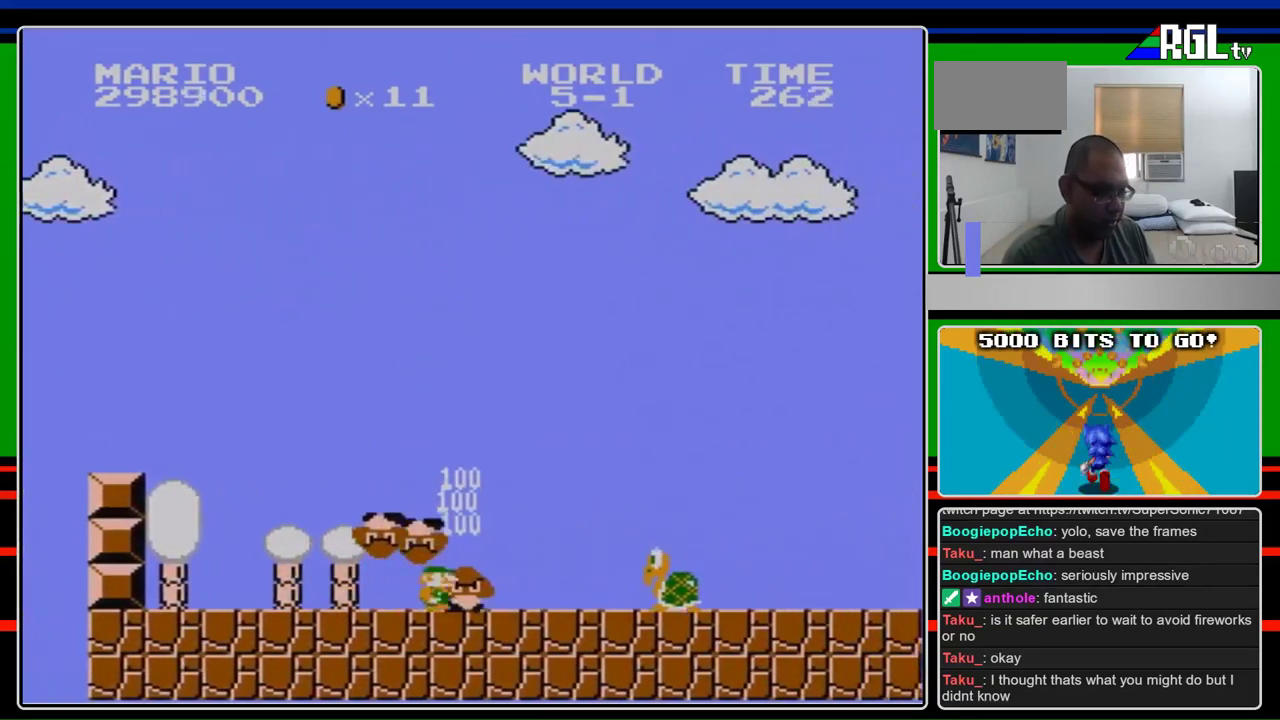
{"buttons": ["B", "DPAD_RIGHT"], "events": []}